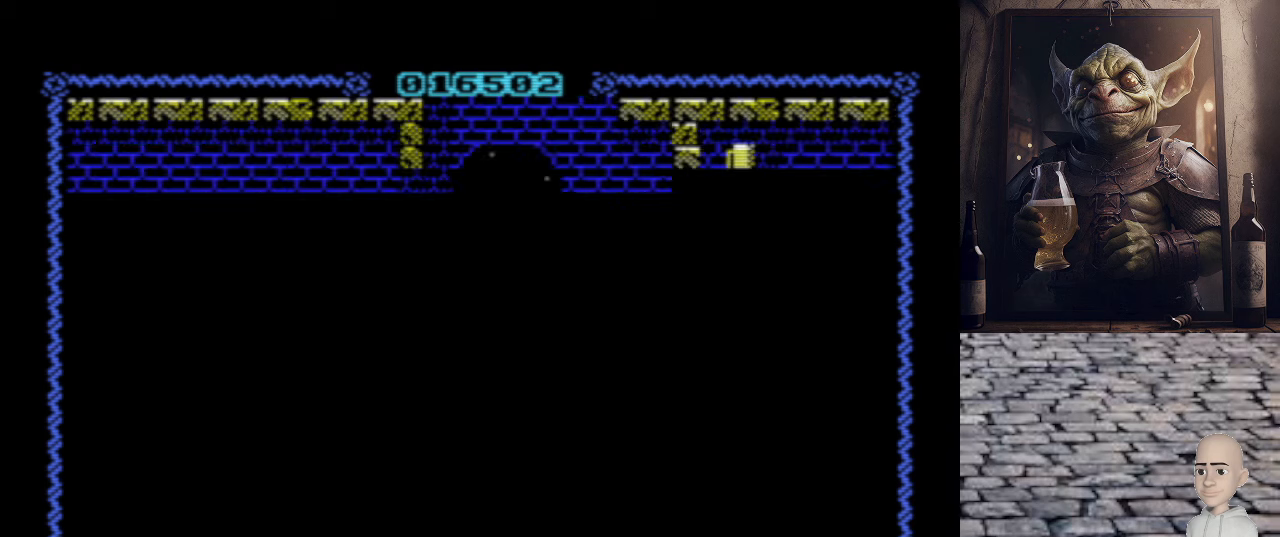
Gameplay with keyboard; each line is a JSON object with the keys held at the frame after it. "events" lists presses ("down") and releases ("up") of ".", "/", "0", "1", "2", "3", "4", "5", "6", "7", "8", "9", "a", "alt_l", "alt_r", "b", "backslash", "backspace", "c", "caps_lock", "comma", "ctrl_l", "ctrl_r", "d", "e", "equals", "escape", "f", "f1", "f10", "f11", "f12", "f2", "f3", "f4", "f5", "f6", "f7", "f8", "f9", "g", "h", "i", "j", "k", "l", "lbracket", "m", "minus", "n", "o", "p", "q", "quote", "r", "rbracket", "return", "s", "semicolon", "shift_l", "shift_r", "space", "super", "t", "tab", "tilde", "u", "v", "w", "x", "y" and "z" between this image and that frame as [ms after this image, input, new state], when the widget could be followed in between. No other keys are recorded. Mouse input is not recorded.
{"keys": [], "events": []}
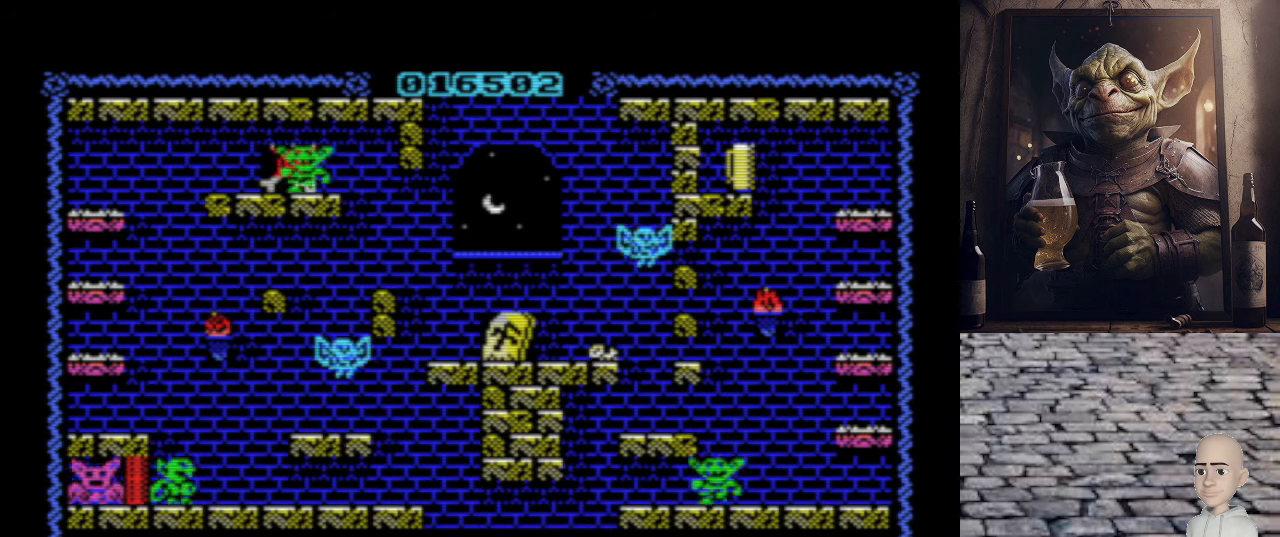
{"keys": [], "events": []}
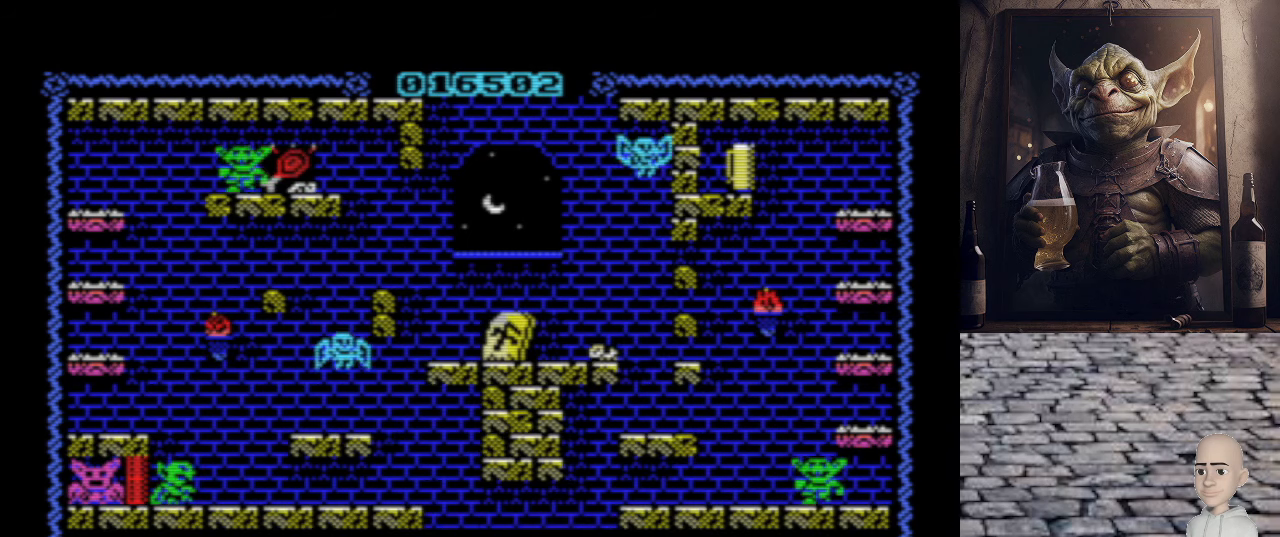
{"keys": ["p"], "events": [[460, "p", "down"]]}
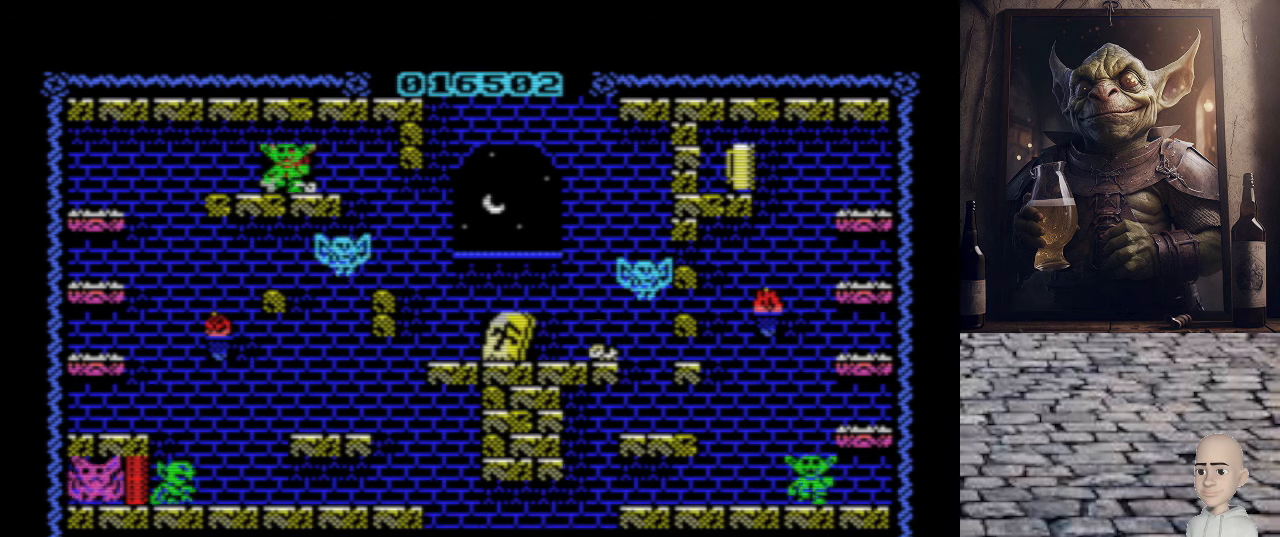
{"keys": [], "events": [[120, "p", "up"]]}
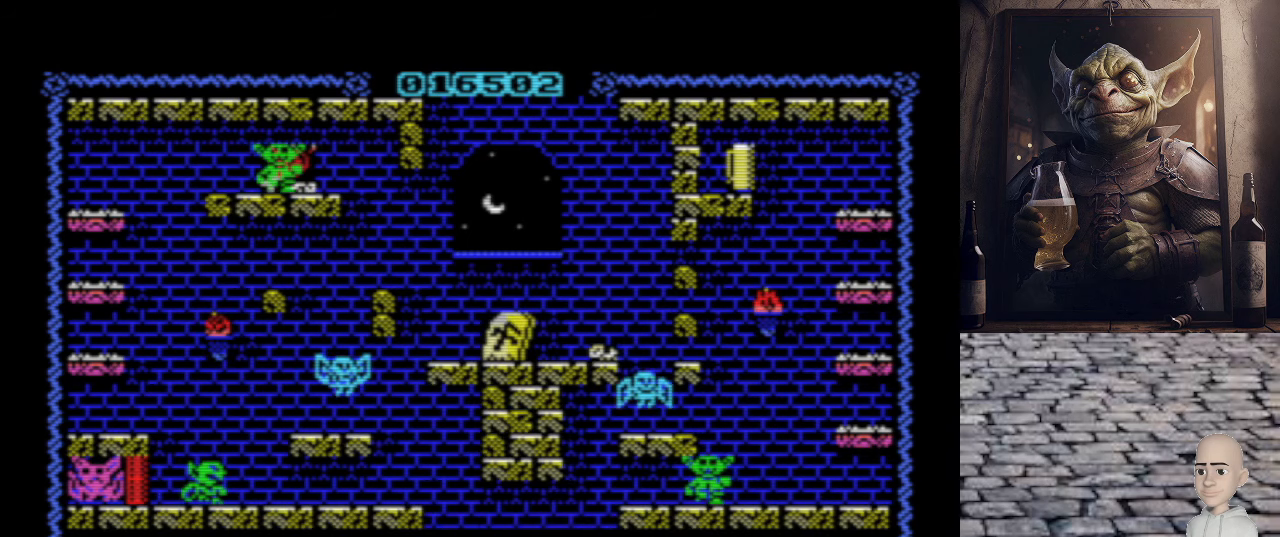
{"keys": ["o"], "events": [[80, "o", "down"], [80, "q", "down"], [380, "q", "up"]]}
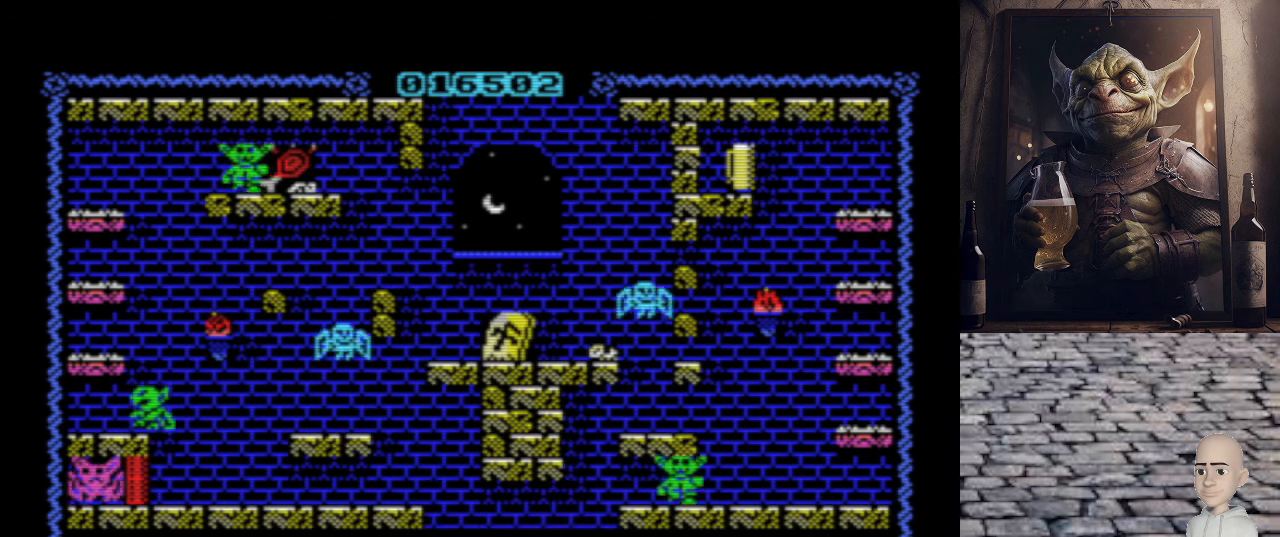
{"keys": ["p"], "events": [[100, "o", "up"], [340, "p", "down"]]}
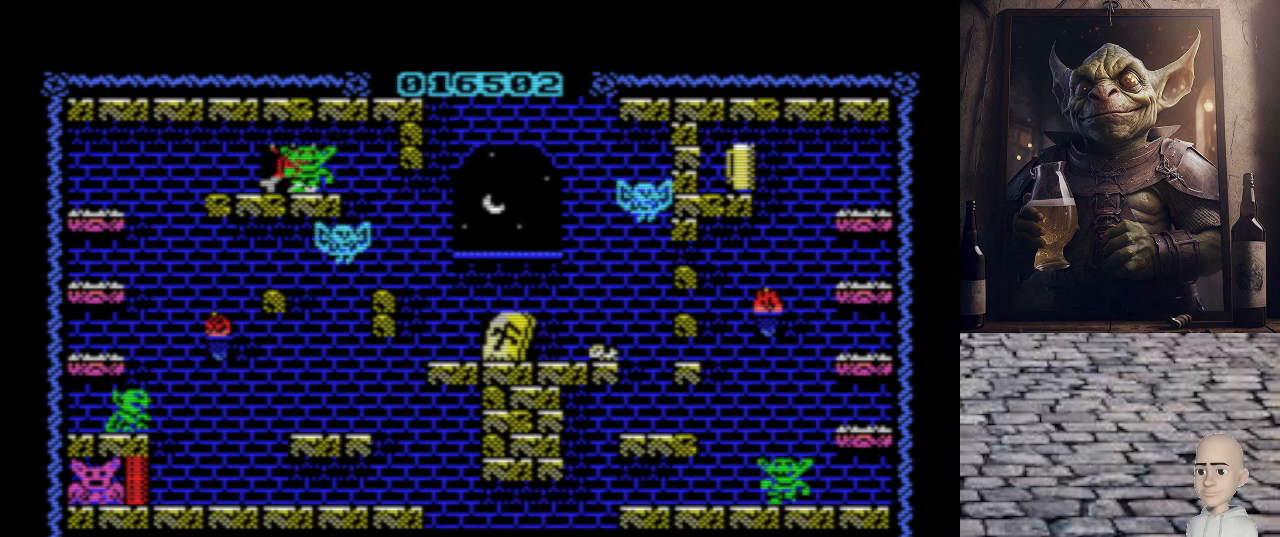
{"keys": [], "events": [[100, "p", "up"]]}
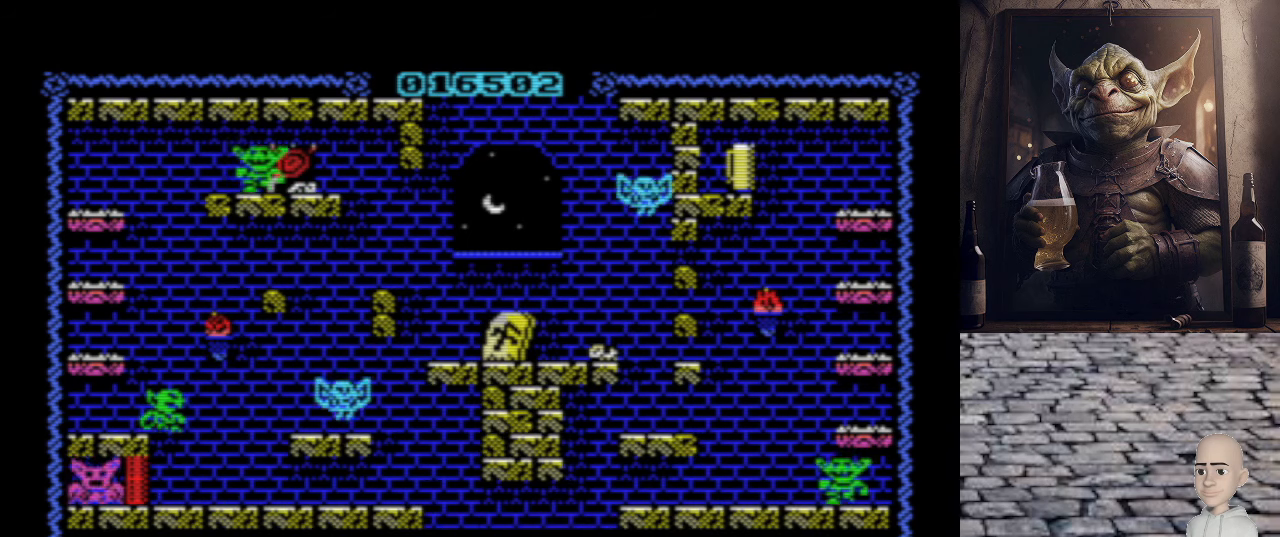
{"keys": ["p"], "events": [[220, "p", "down"]]}
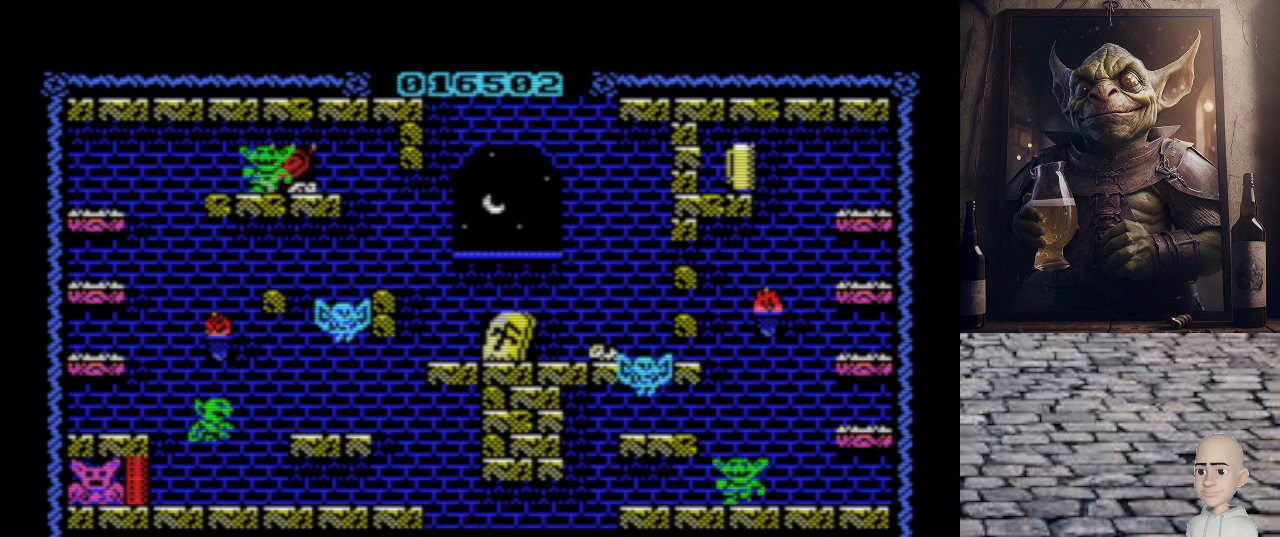
{"keys": [], "events": [[60, "p", "up"]]}
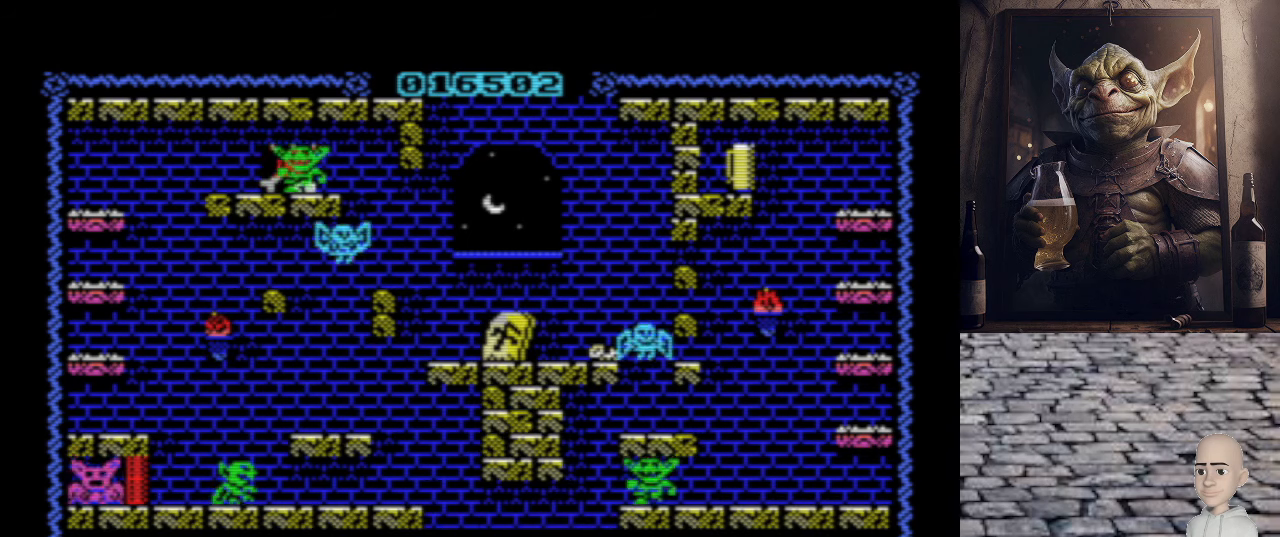
{"keys": [], "events": []}
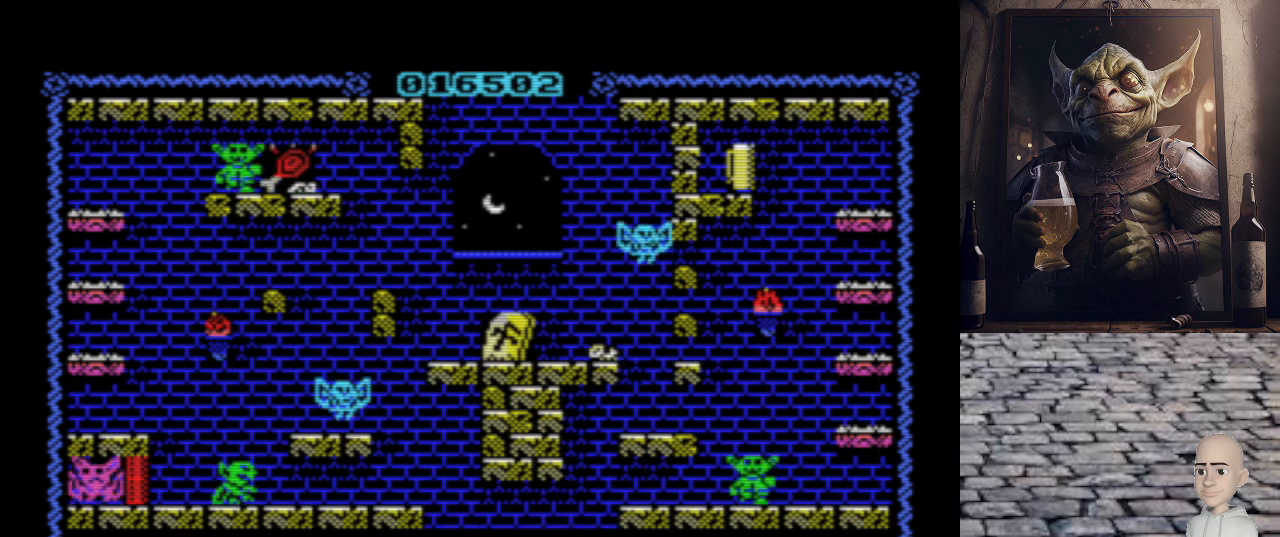
{"keys": ["p"], "events": [[80, "p", "down"]]}
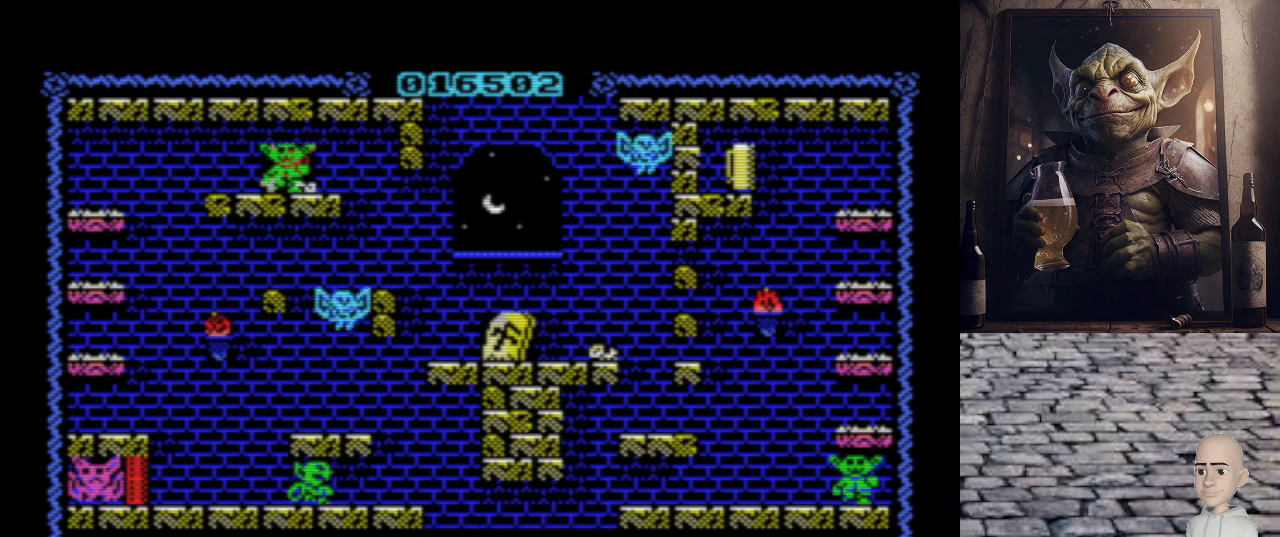
{"keys": ["p"], "events": []}
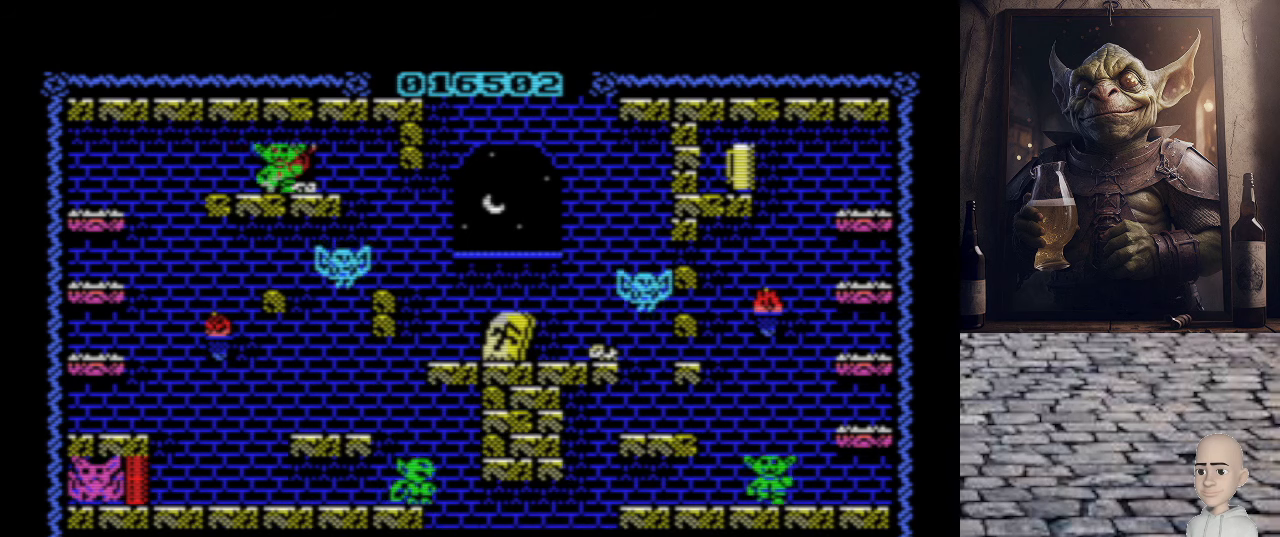
{"keys": [], "events": [[280, "p", "up"]]}
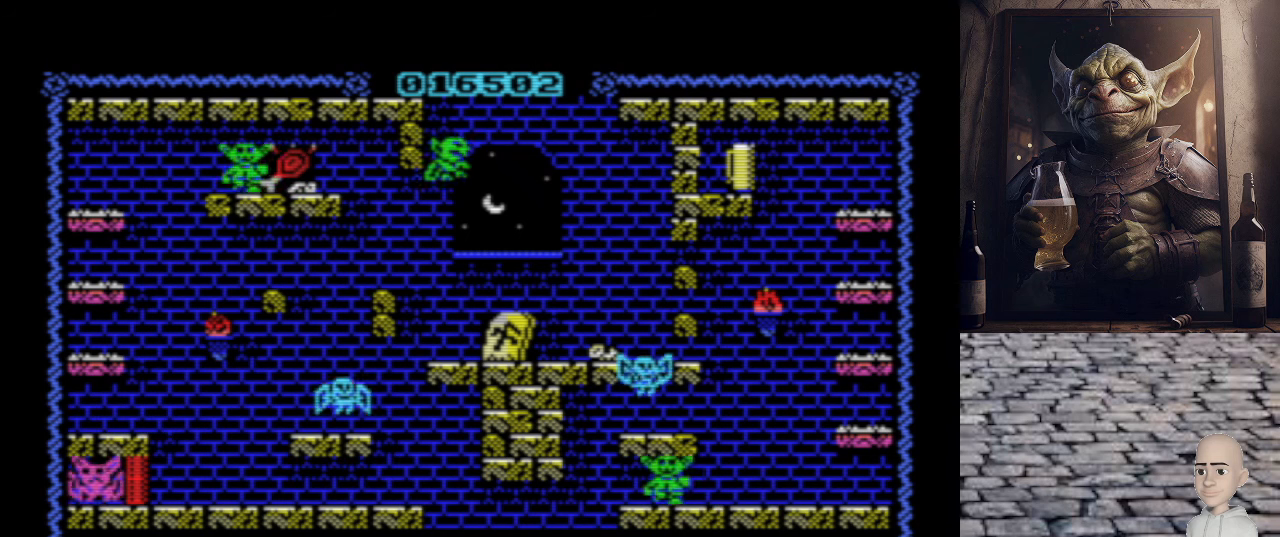
{"keys": [], "events": []}
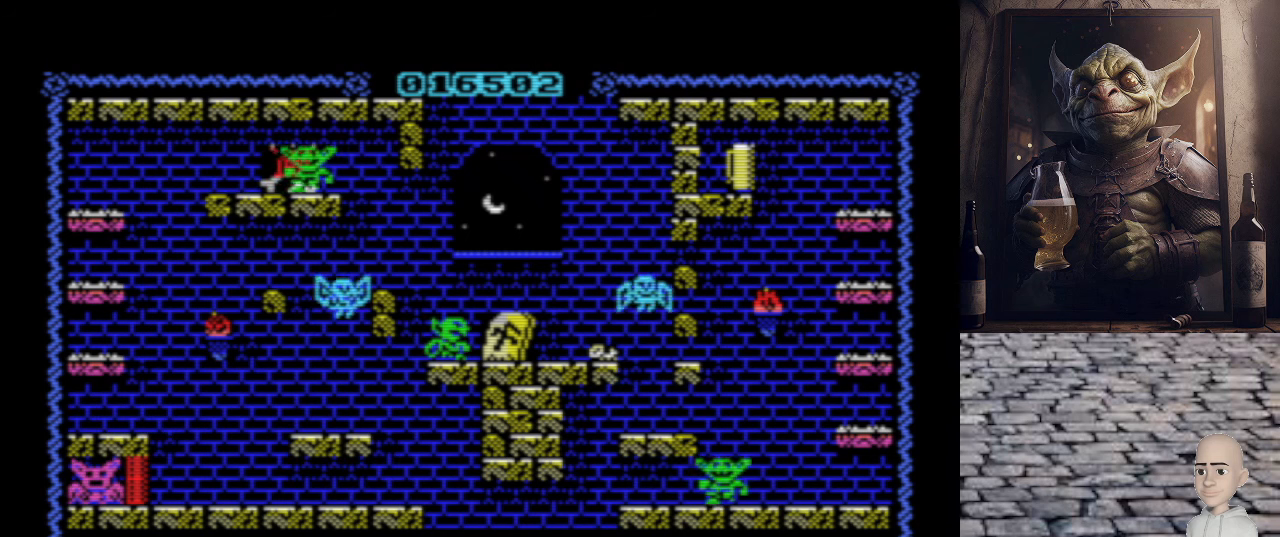
{"keys": [], "events": [[20, "p", "down"], [400, "p", "up"]]}
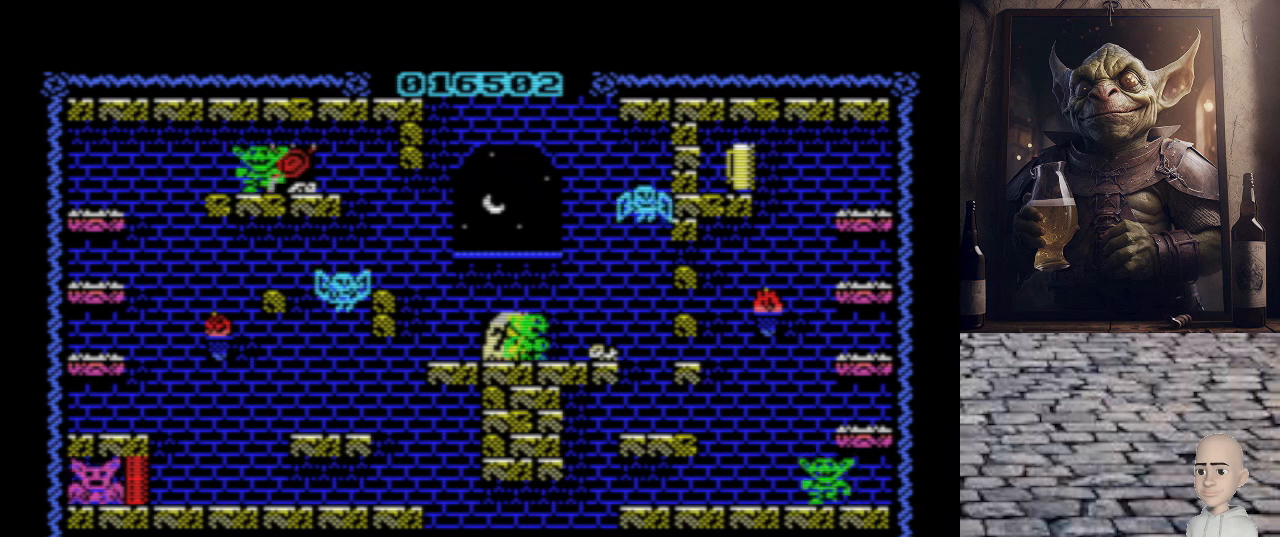
{"keys": [], "events": []}
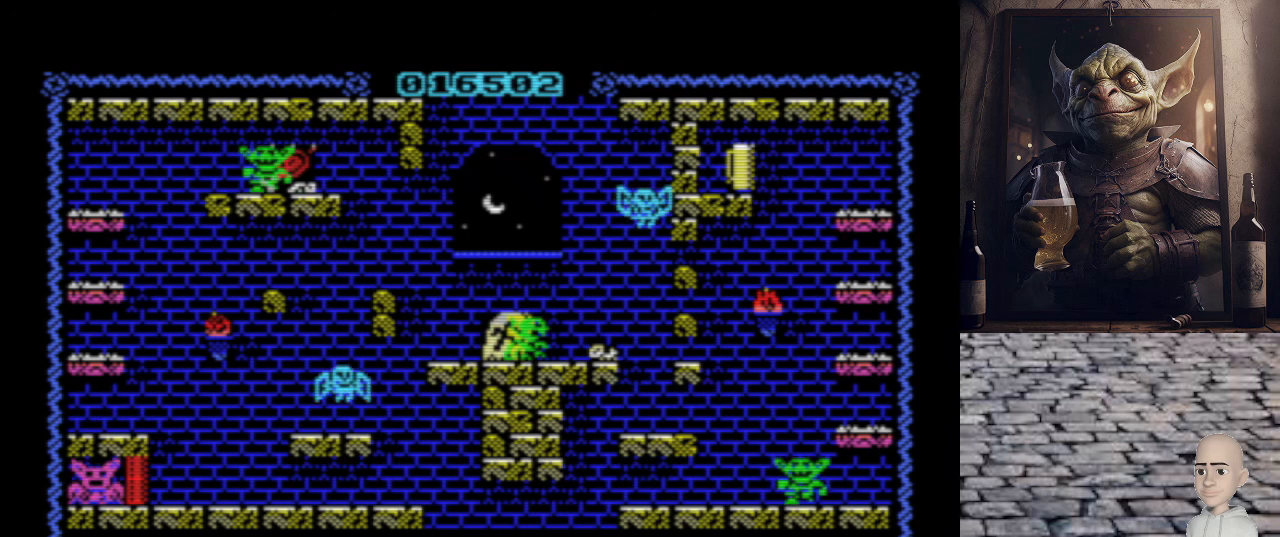
{"keys": [], "events": []}
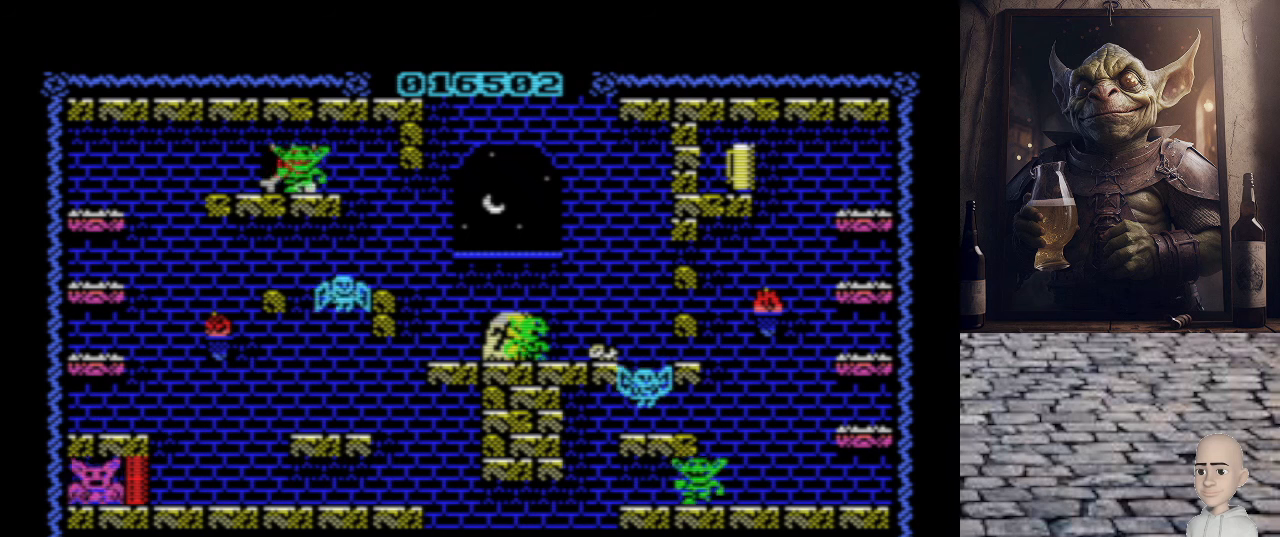
{"keys": ["p"], "events": [[400, "p", "down"]]}
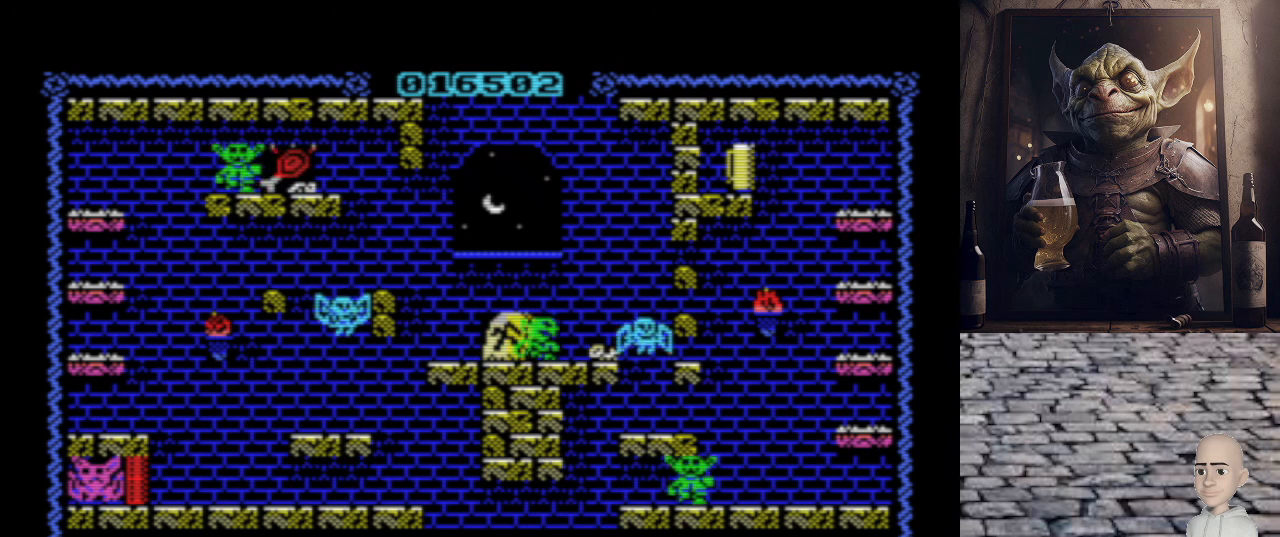
{"keys": ["p"], "events": [[100, "p", "up"], [220, "p", "down"]]}
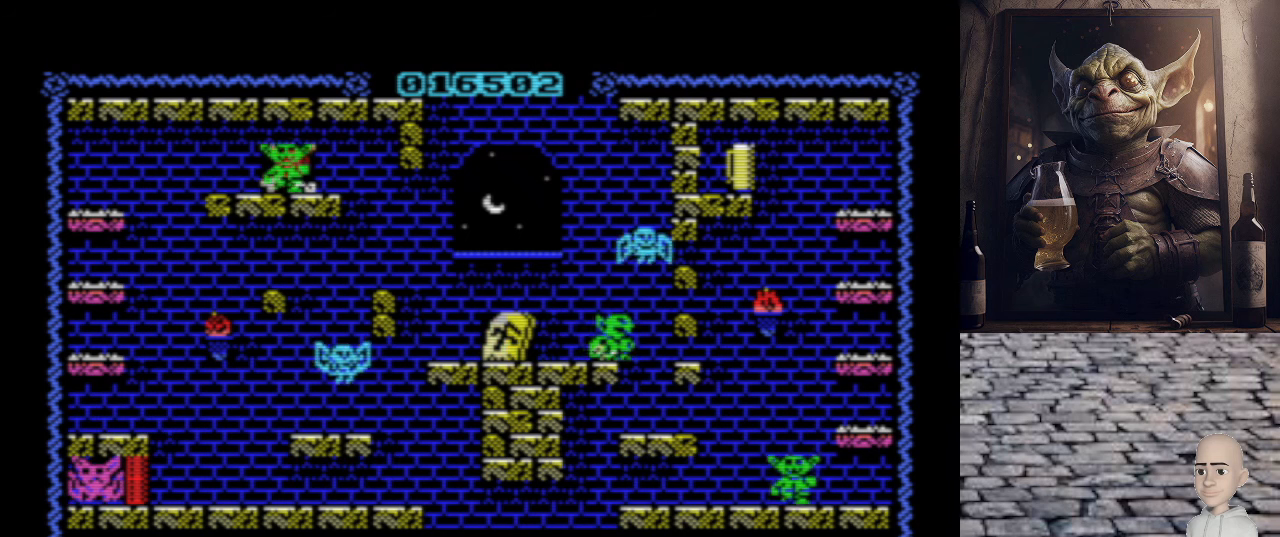
{"keys": ["p"], "events": []}
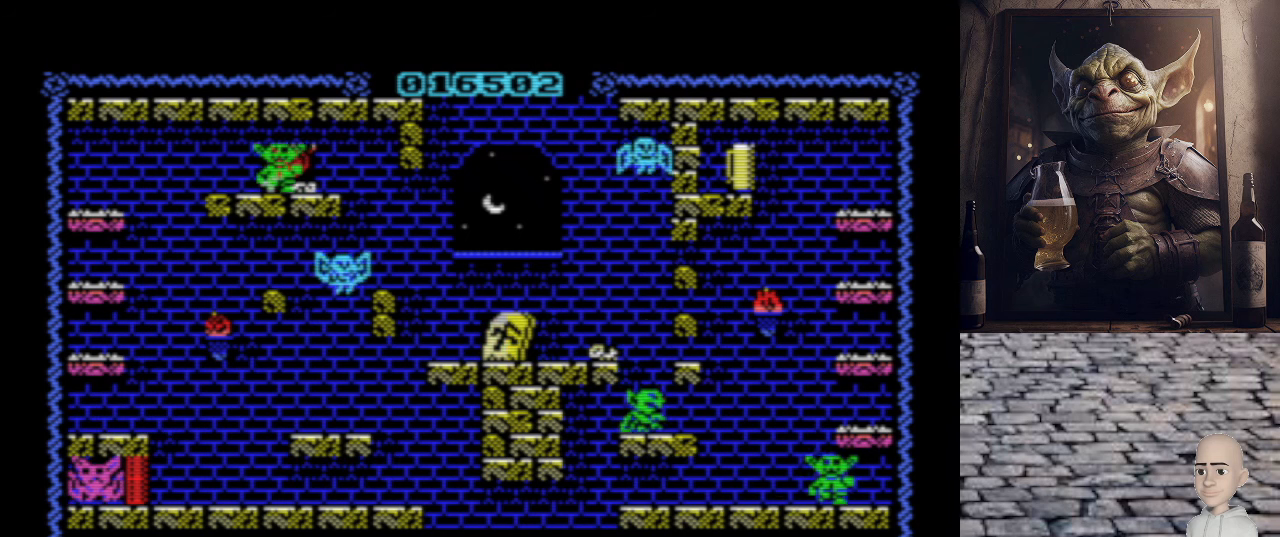
{"keys": [], "events": [[260, "p", "up"]]}
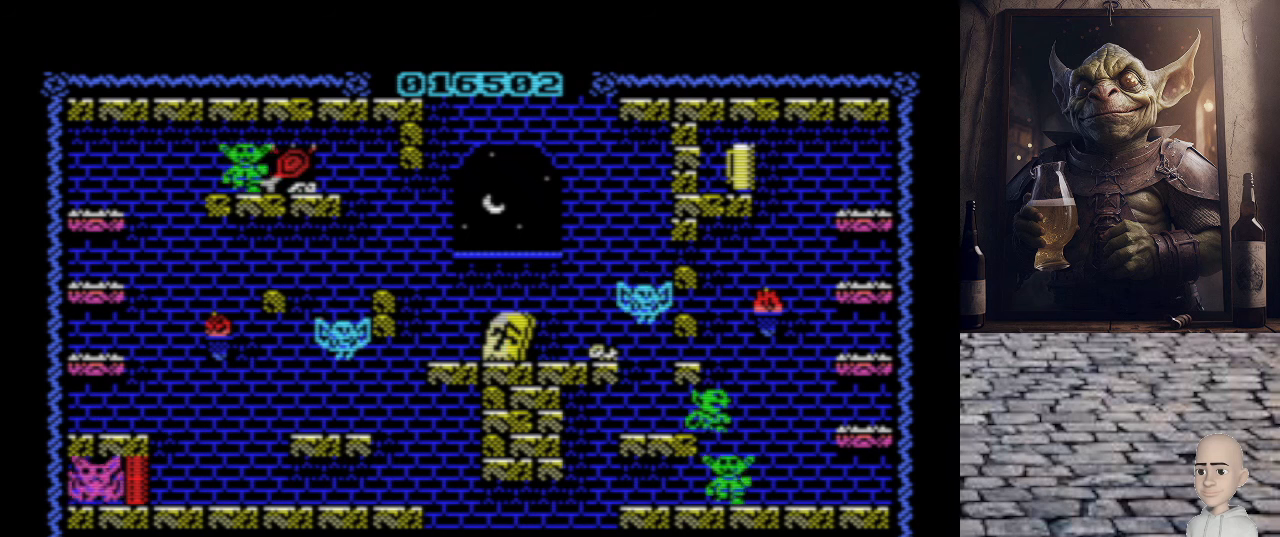
{"keys": [], "events": []}
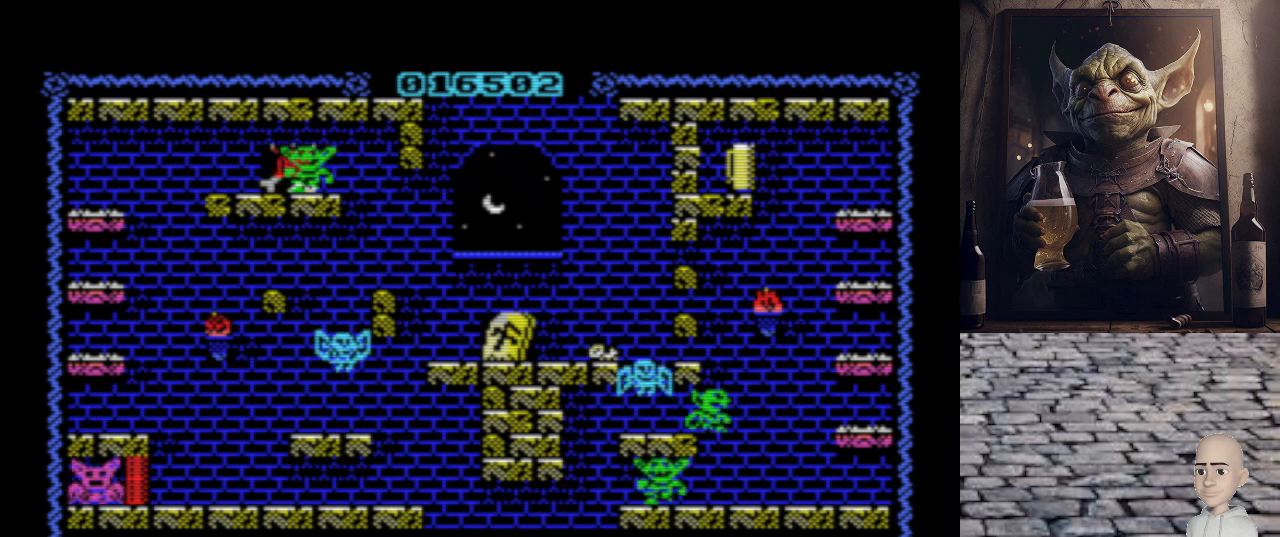
{"keys": [], "events": []}
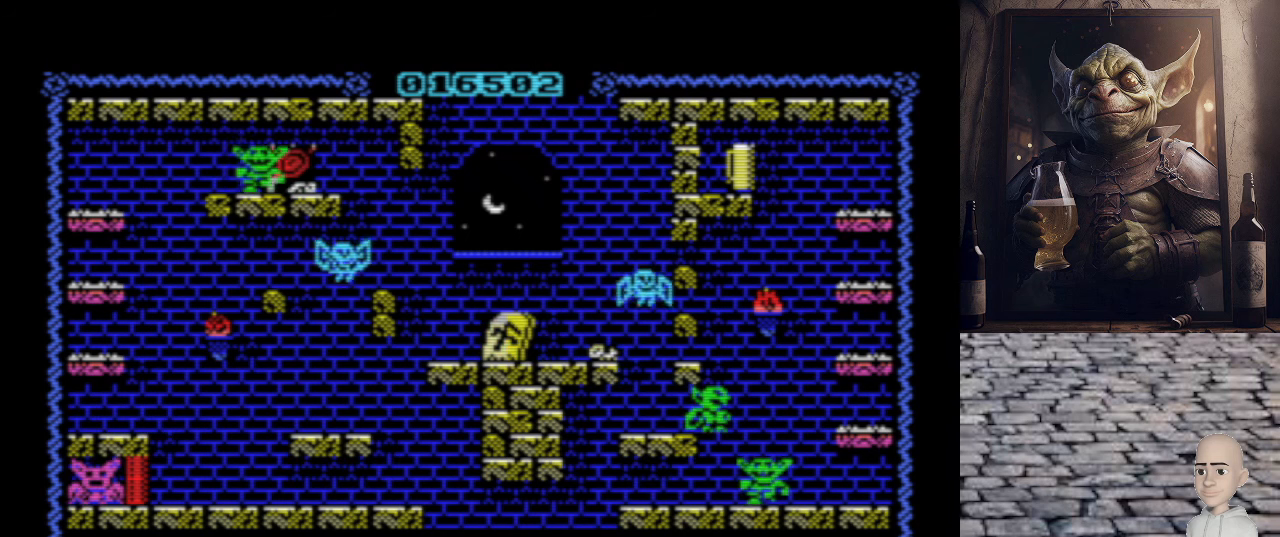
{"keys": [], "events": []}
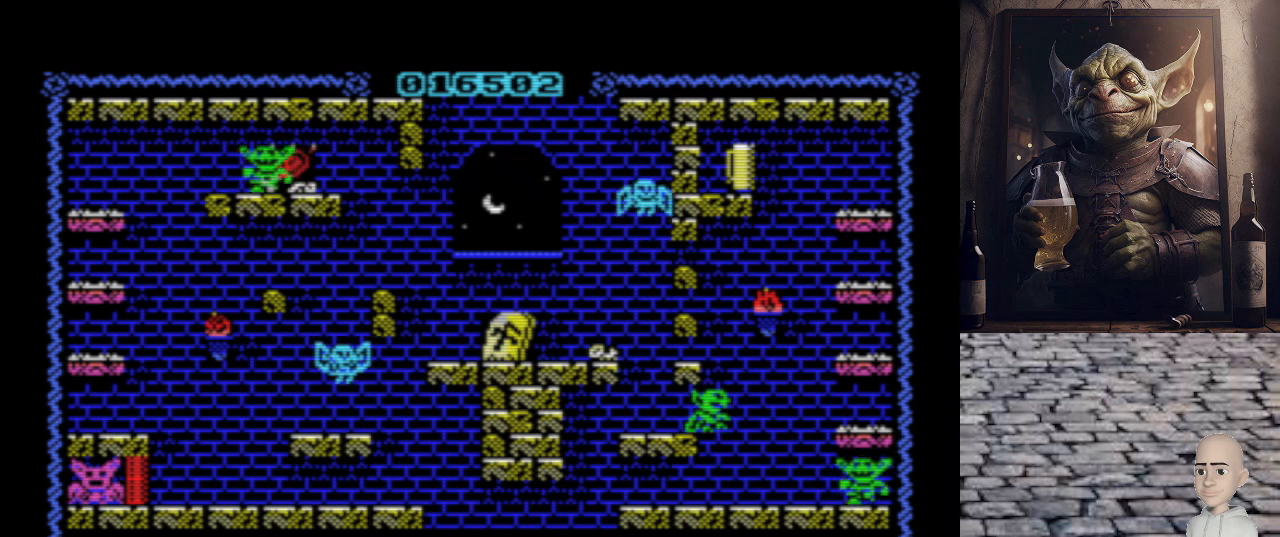
{"keys": [], "events": []}
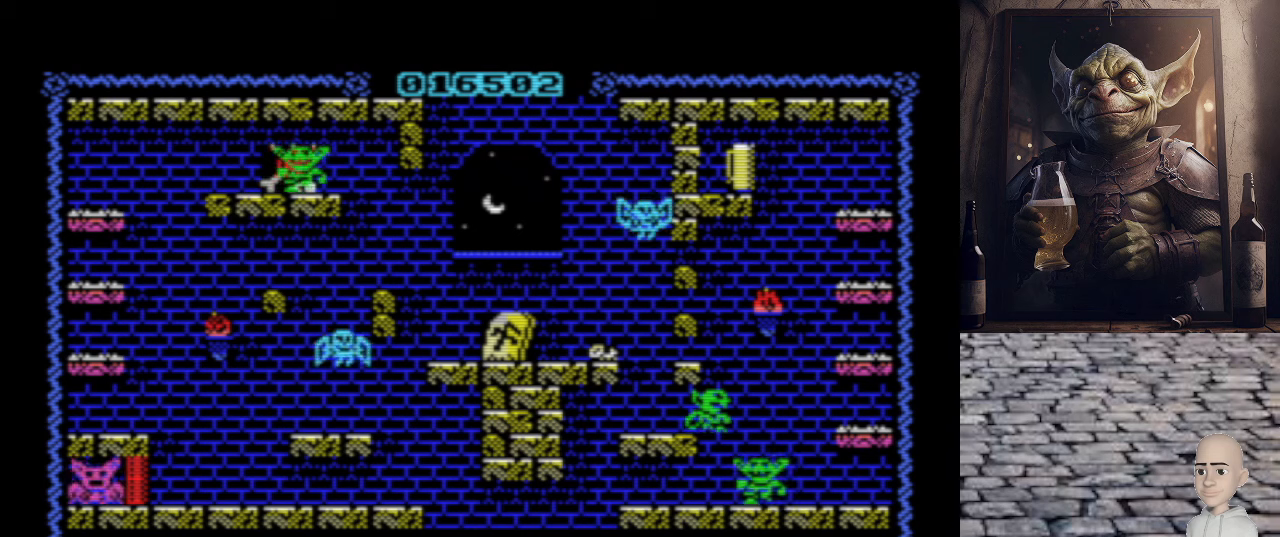
{"keys": [], "events": []}
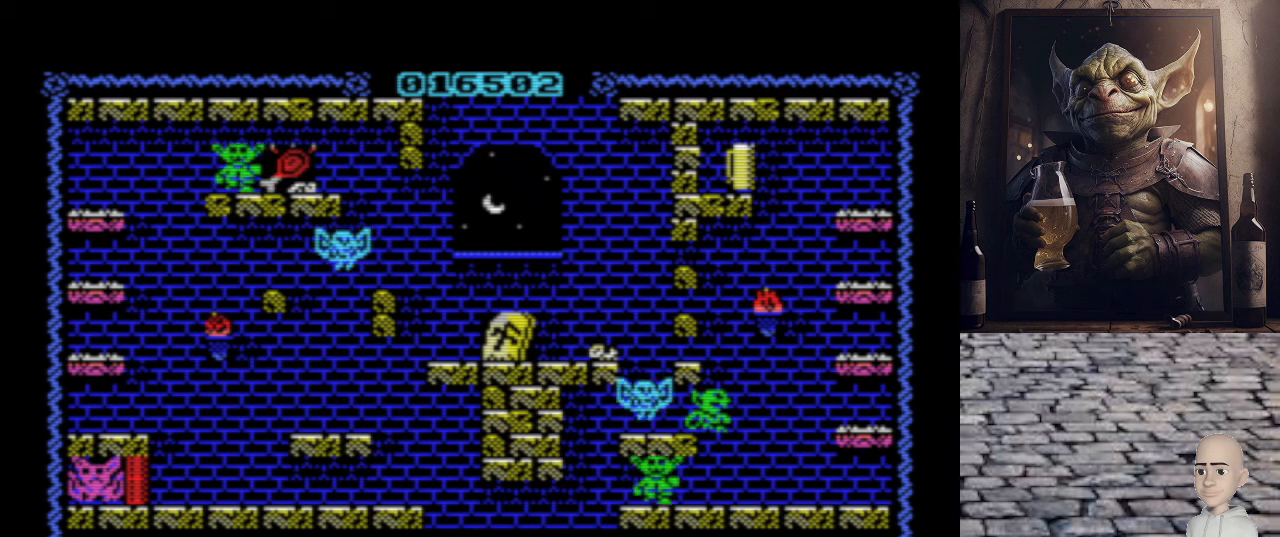
{"keys": [], "events": []}
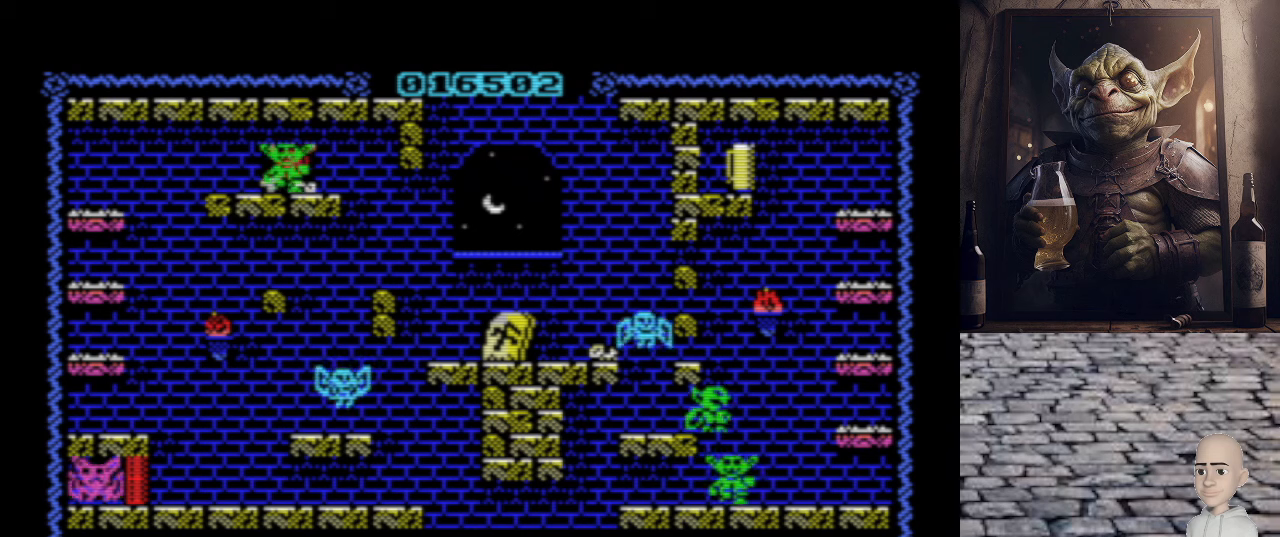
{"keys": [], "events": [[320, "p", "down"], [460, "p", "up"]]}
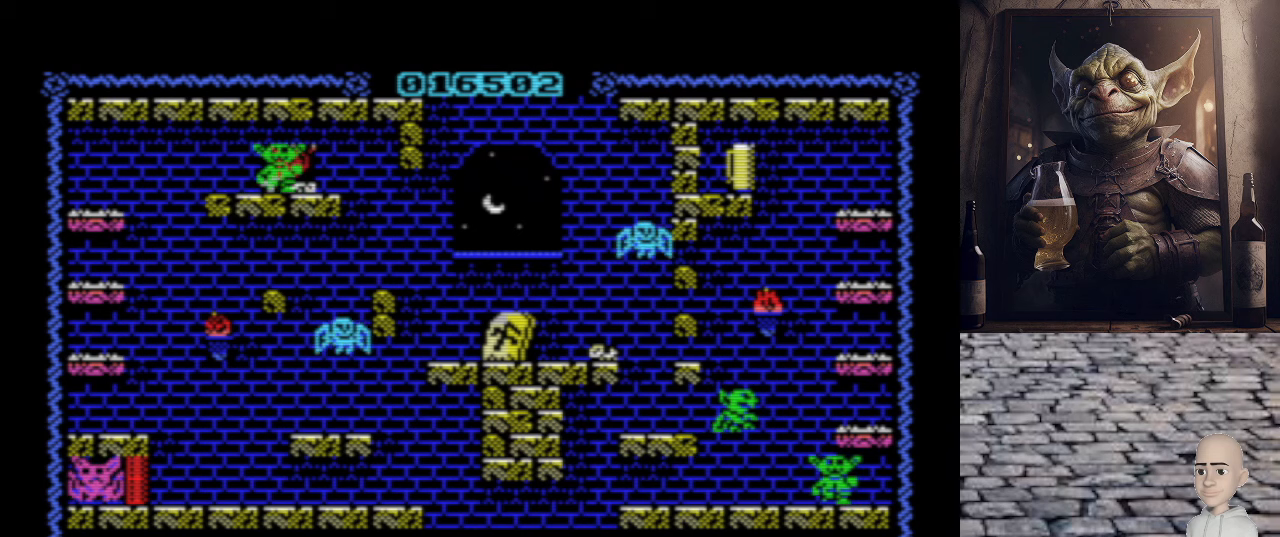
{"keys": ["p", "q"], "events": [[340, "p", "down"], [360, "q", "down"]]}
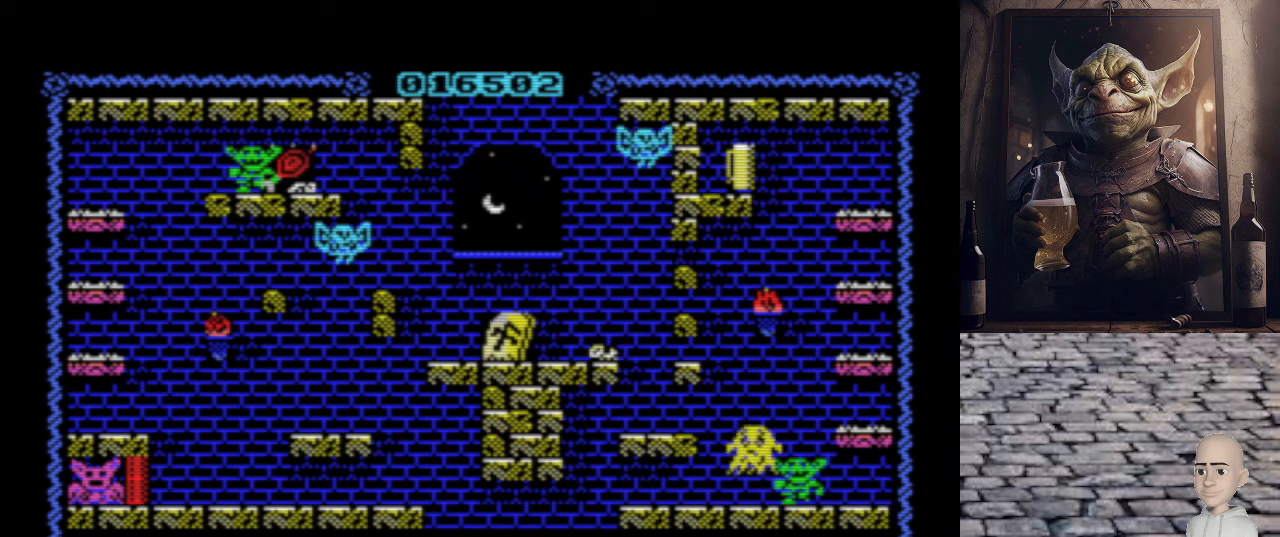
{"keys": [], "events": [[380, "p", "up"], [400, "q", "up"]]}